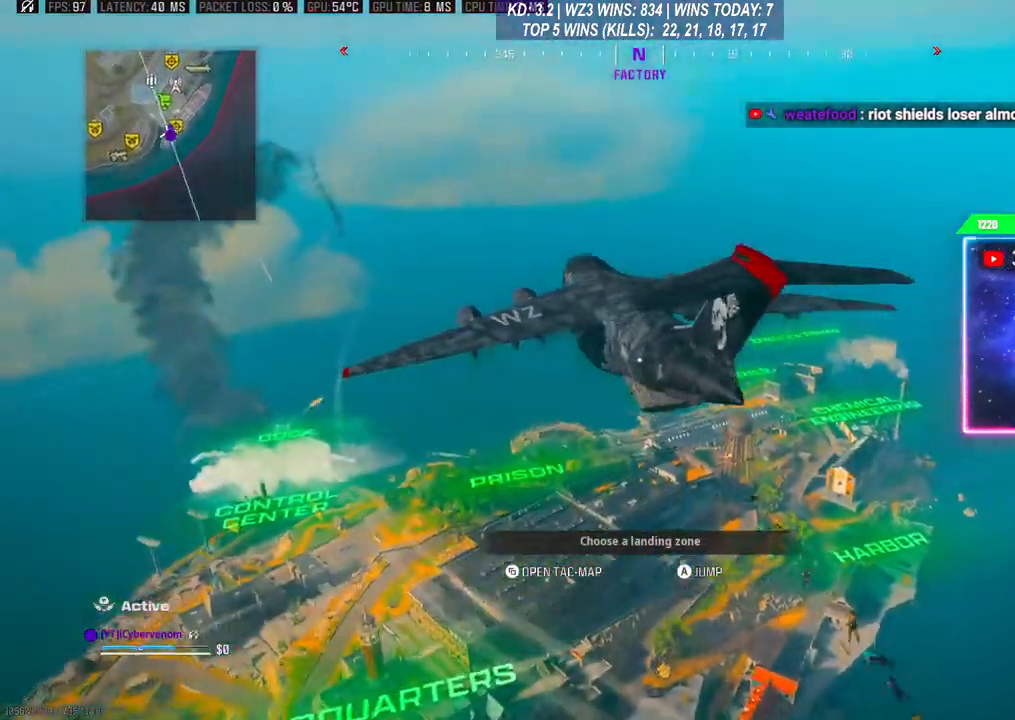
Gameplay with a controller (Xbox layout); each line is a JSON object with the inputs held at the frame after it. "events" lists button and stick changes between this image and that frame as [ms after this image, input, new state], when the widget could be followed in between.
{"buttons": [], "left_stick": "up", "right_stick": "center", "events": [[133, "L3", "down"], [300, "A", "down"], [300, "L3", "up"], [400, "A", "up"], [400, "right_stick", "center"]]}
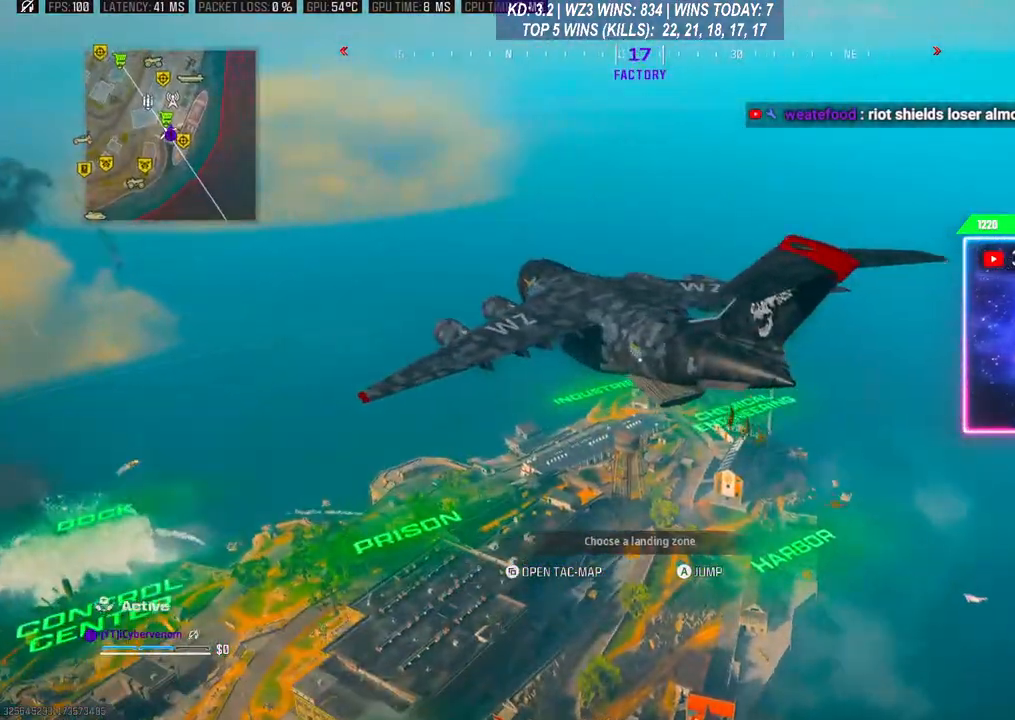
{"buttons": [], "left_stick": "up", "right_stick": "down", "events": [[300, "right_stick", "down"]]}
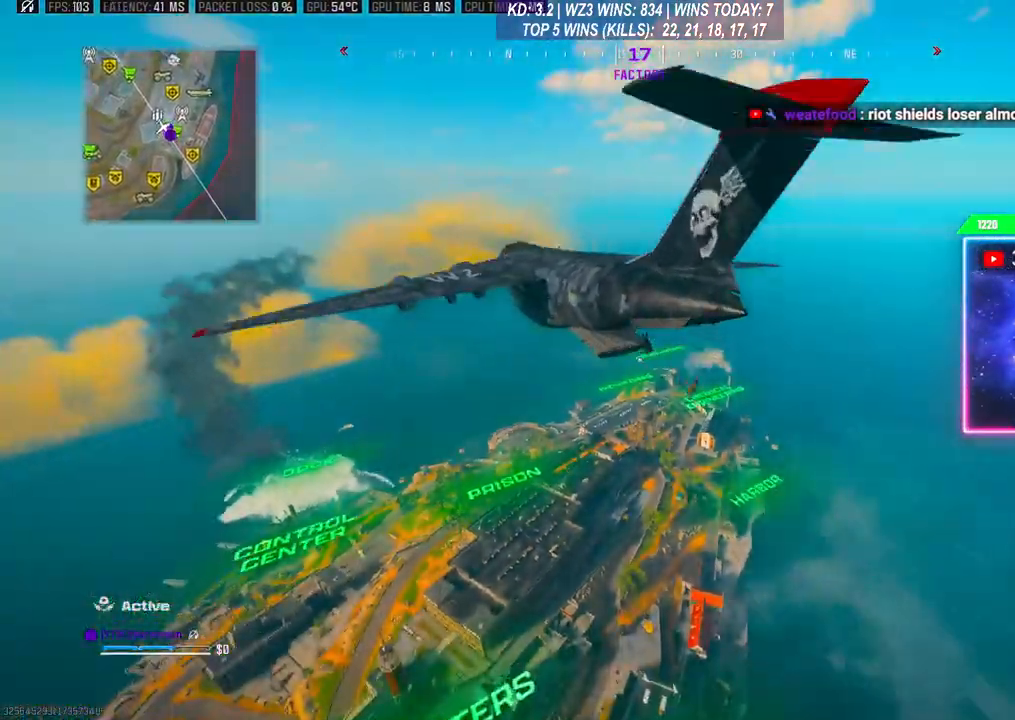
{"buttons": ["L3"], "left_stick": "up", "right_stick": "down", "events": [[33, "L3", "down"], [100, "L3", "up"], [233, "L3", "down"], [333, "L3", "up"], [500, "L3", "down"]]}
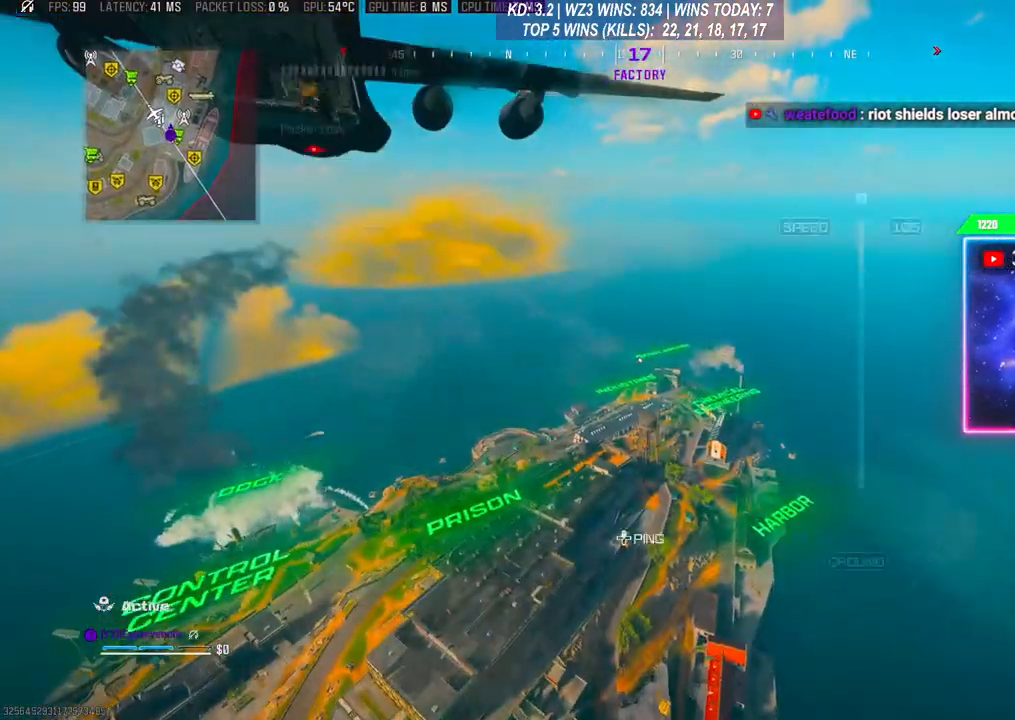
{"buttons": [], "left_stick": "up", "right_stick": "down", "events": [[167, "L3", "up"]]}
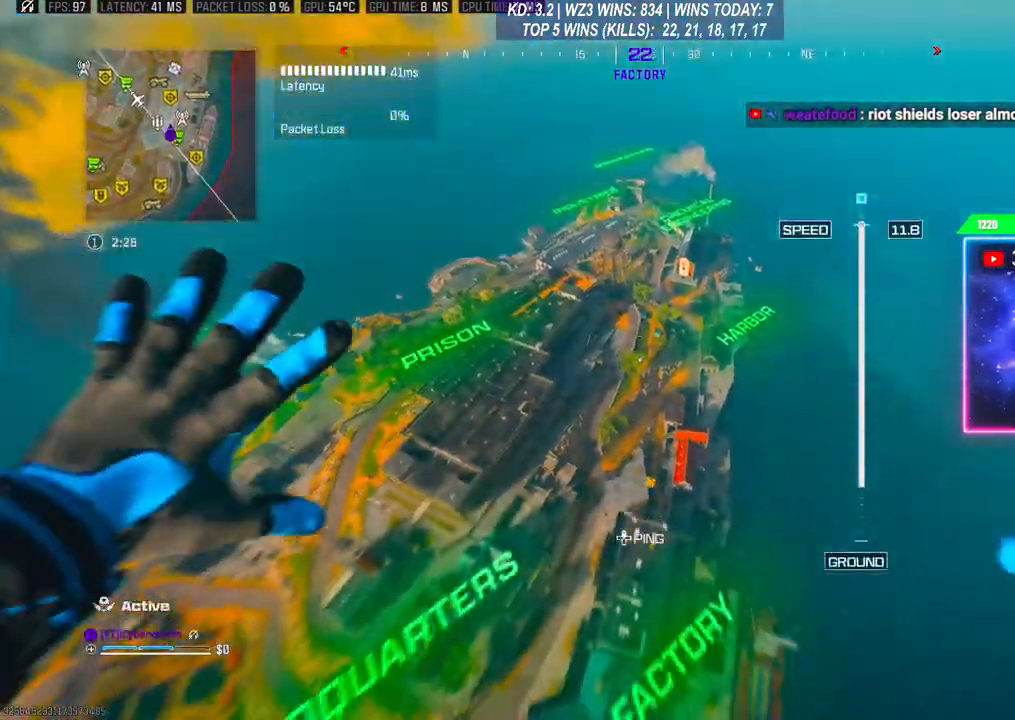
{"buttons": [], "left_stick": "up", "right_stick": "down-left", "events": [[133, "right_stick", "left"], [233, "right_stick", "up"], [333, "right_stick", "down-right"], [467, "right_stick", "down-left"]]}
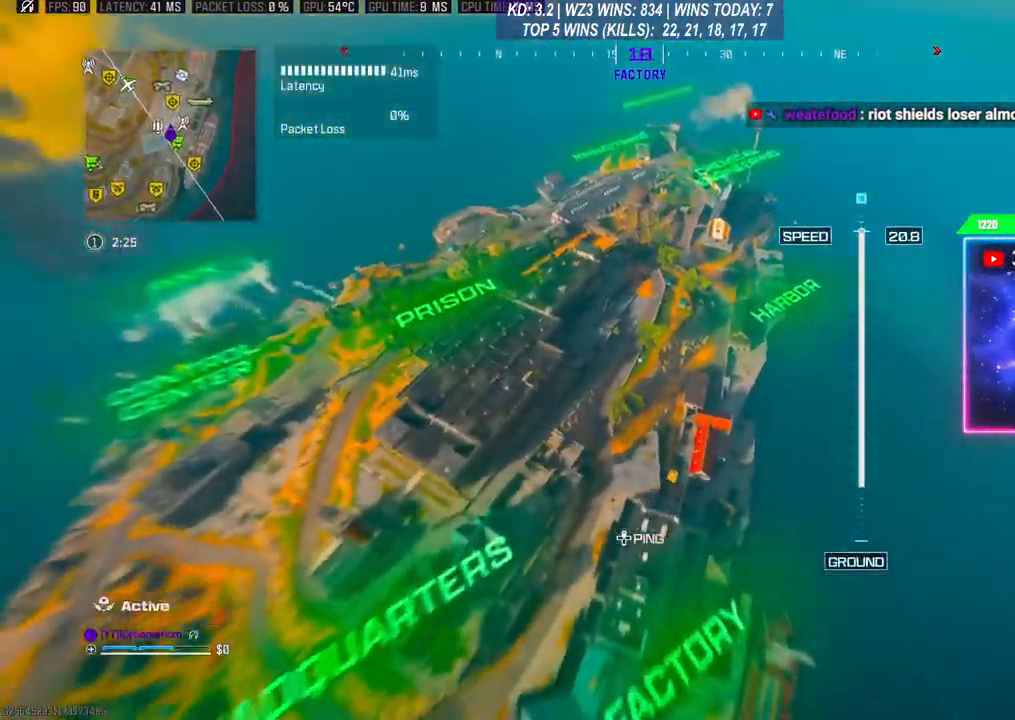
{"buttons": [], "left_stick": "up", "right_stick": "center", "events": [[33, "right_stick", "up-left"], [100, "right_stick", "up-right"], [200, "right_stick", "down-right"], [333, "right_stick", "down-left"], [433, "right_stick", "center"]]}
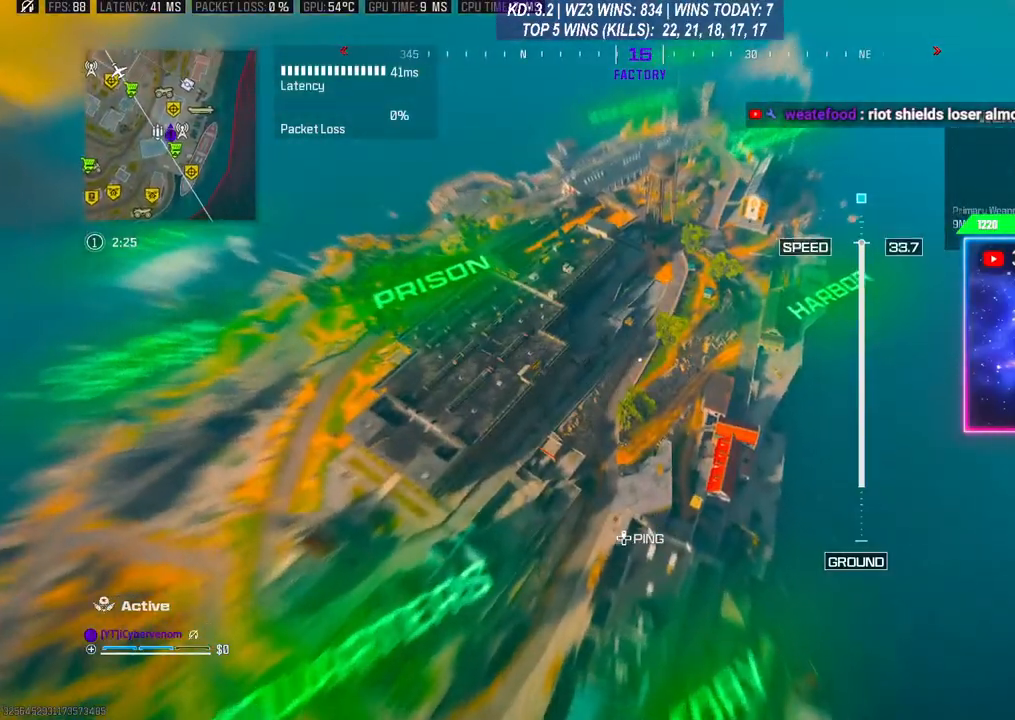
{"buttons": [], "left_stick": "up", "right_stick": "center", "events": []}
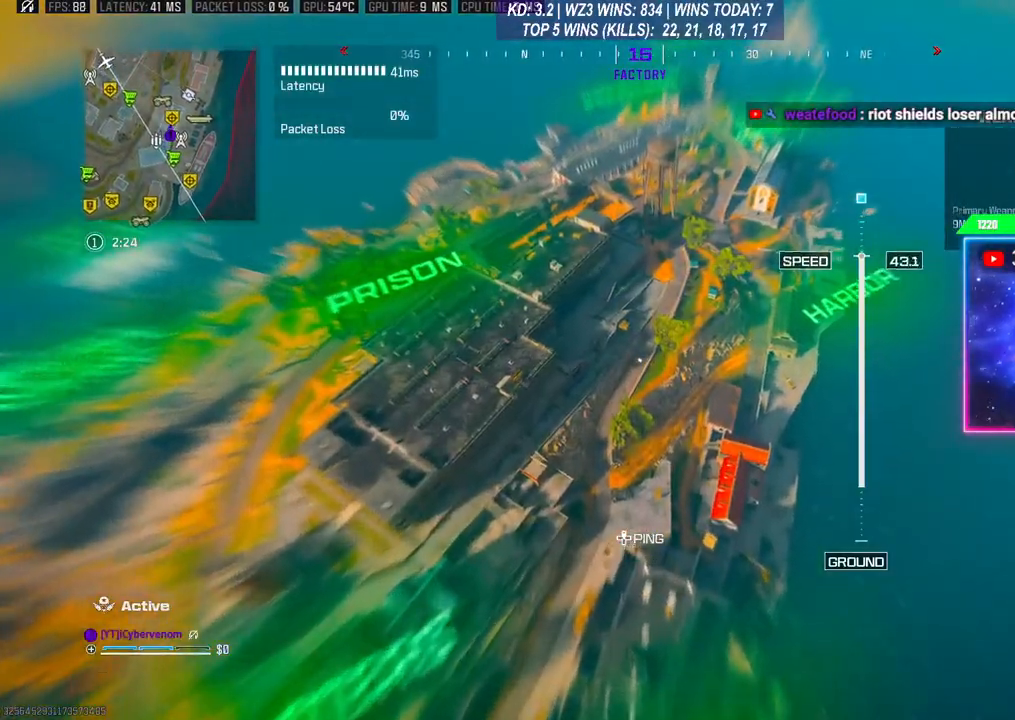
{"buttons": [], "left_stick": "up", "right_stick": "center", "events": [[33, "right_stick", "left"], [133, "right_stick", "up-left"], [467, "right_stick", "center"]]}
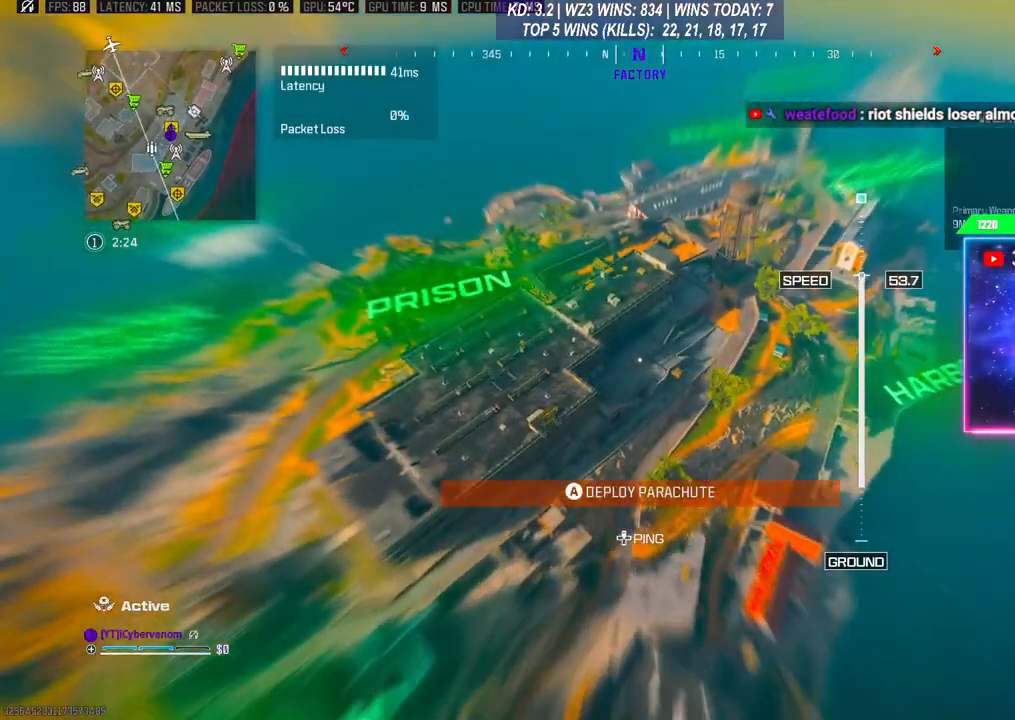
{"buttons": [], "left_stick": "up", "right_stick": "left", "events": [[133, "right_stick", "down-left"], [433, "right_stick", "left"]]}
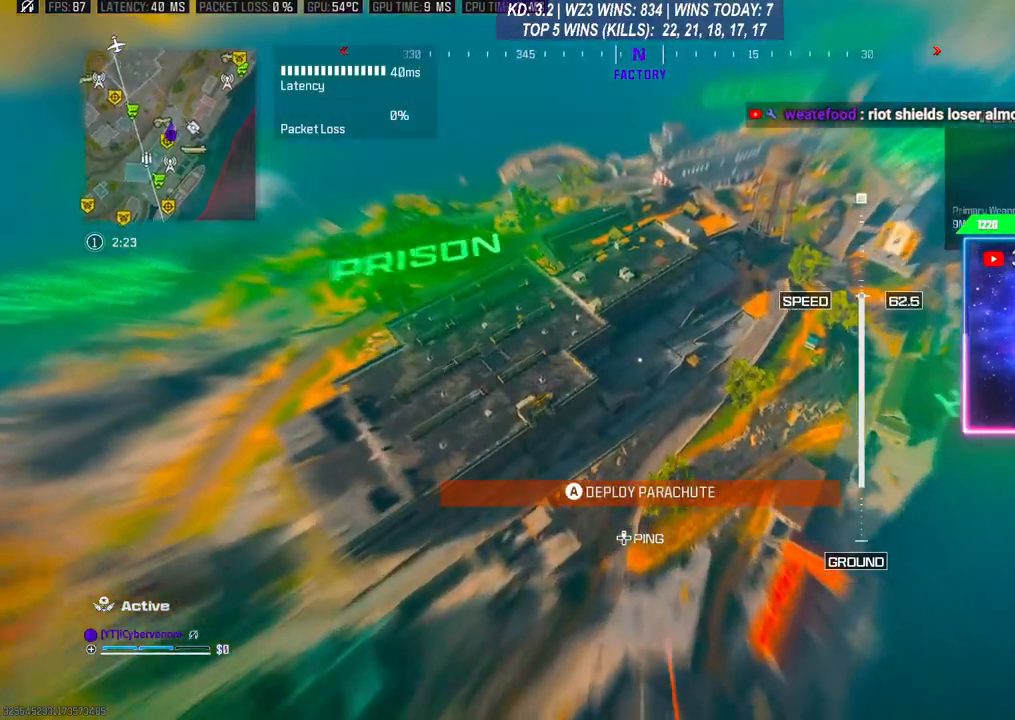
{"buttons": [], "left_stick": "up", "right_stick": "left", "events": []}
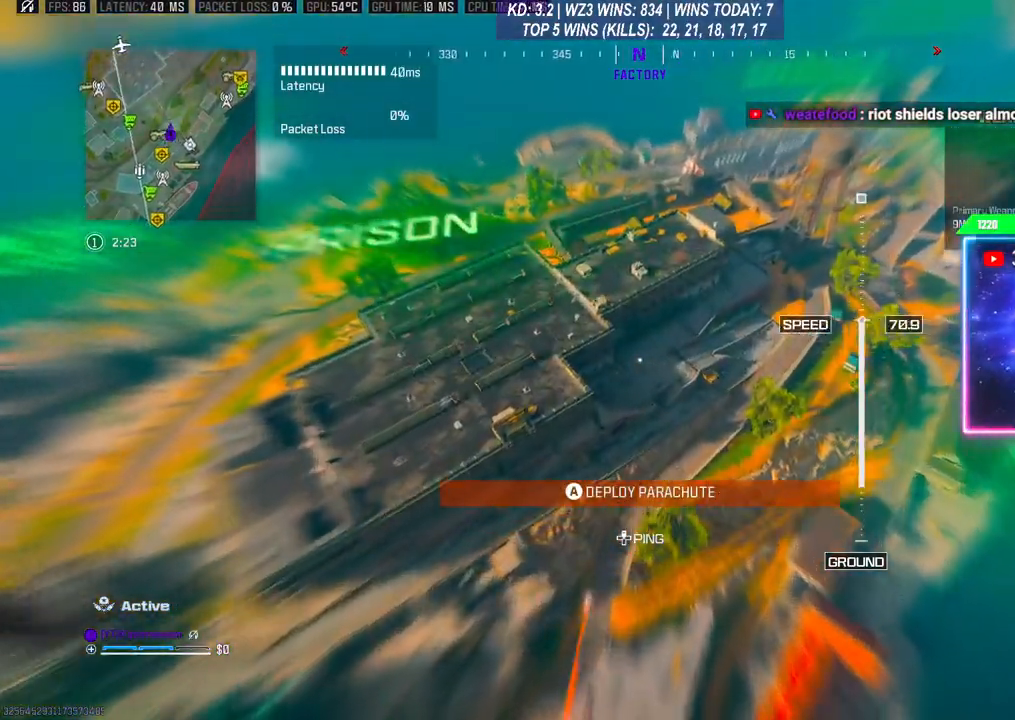
{"buttons": [], "left_stick": "up", "right_stick": "center", "events": [[433, "right_stick", "center"]]}
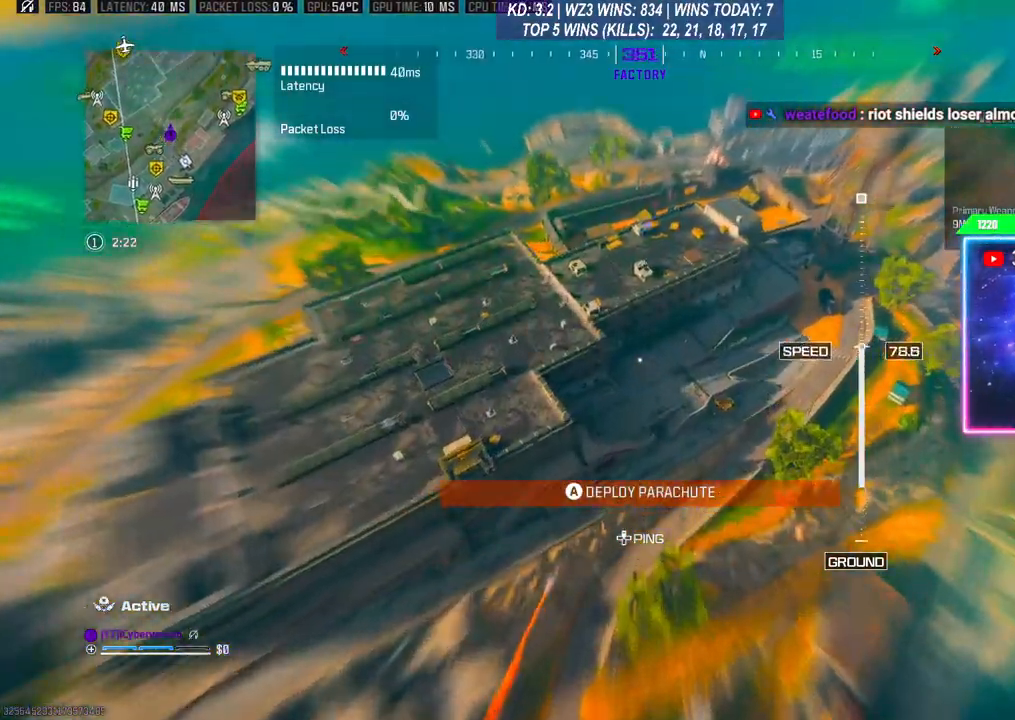
{"buttons": [], "left_stick": "up", "right_stick": "center", "events": []}
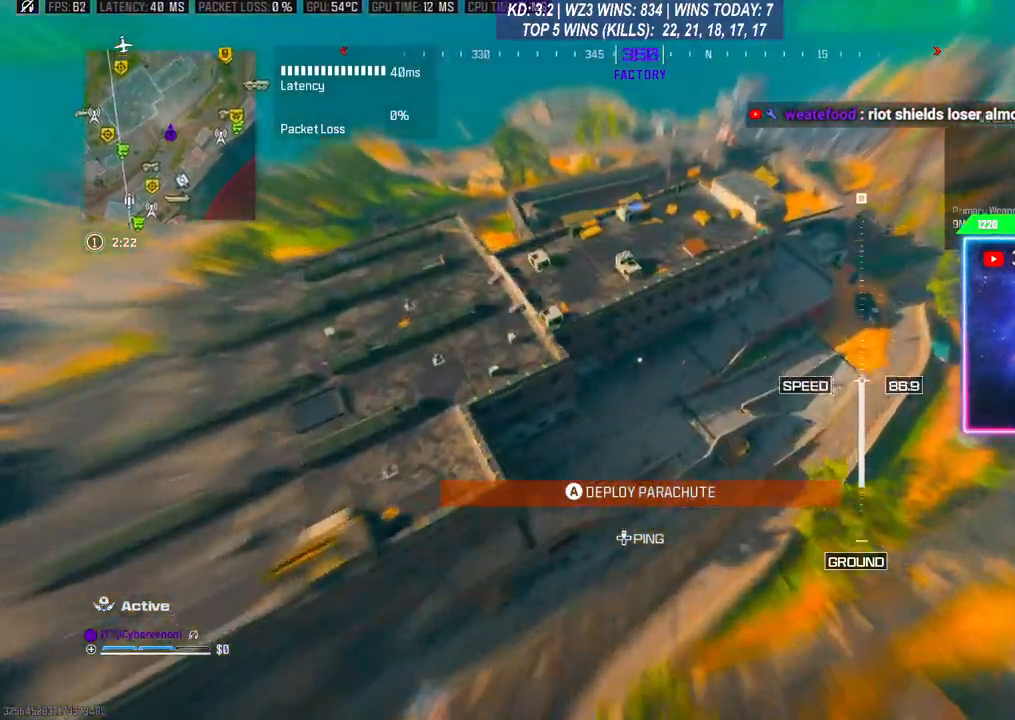
{"buttons": [], "left_stick": "up", "right_stick": "center", "events": []}
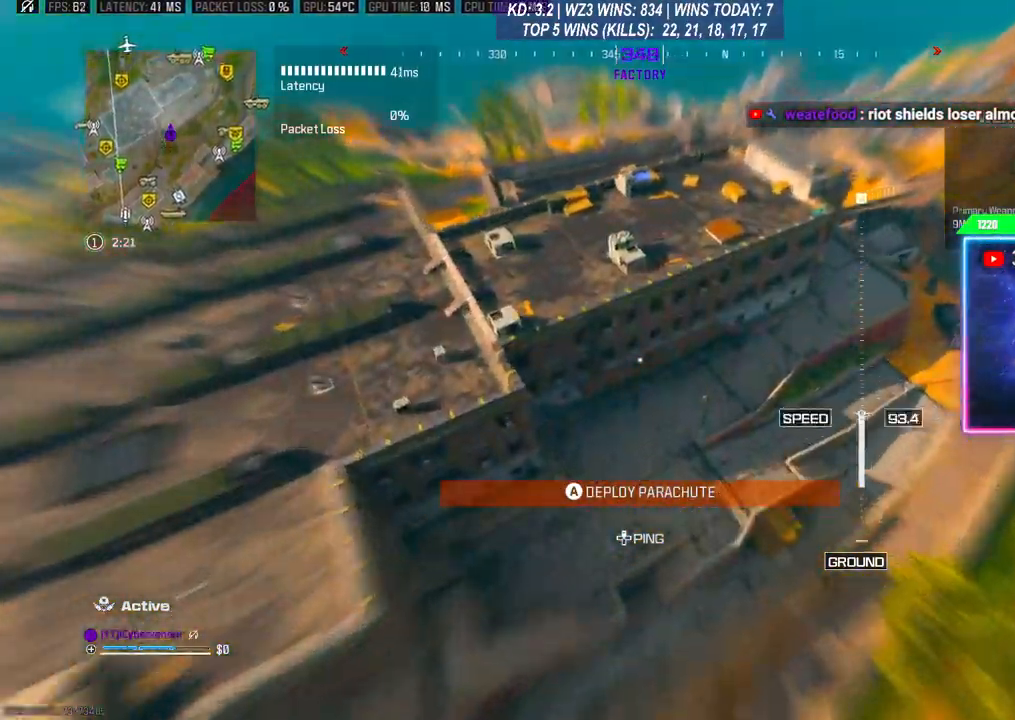
{"buttons": [], "left_stick": "down-left", "right_stick": "up", "events": [[200, "left_stick", "down"], [400, "left_stick", "down-left"], [467, "right_stick", "up"]]}
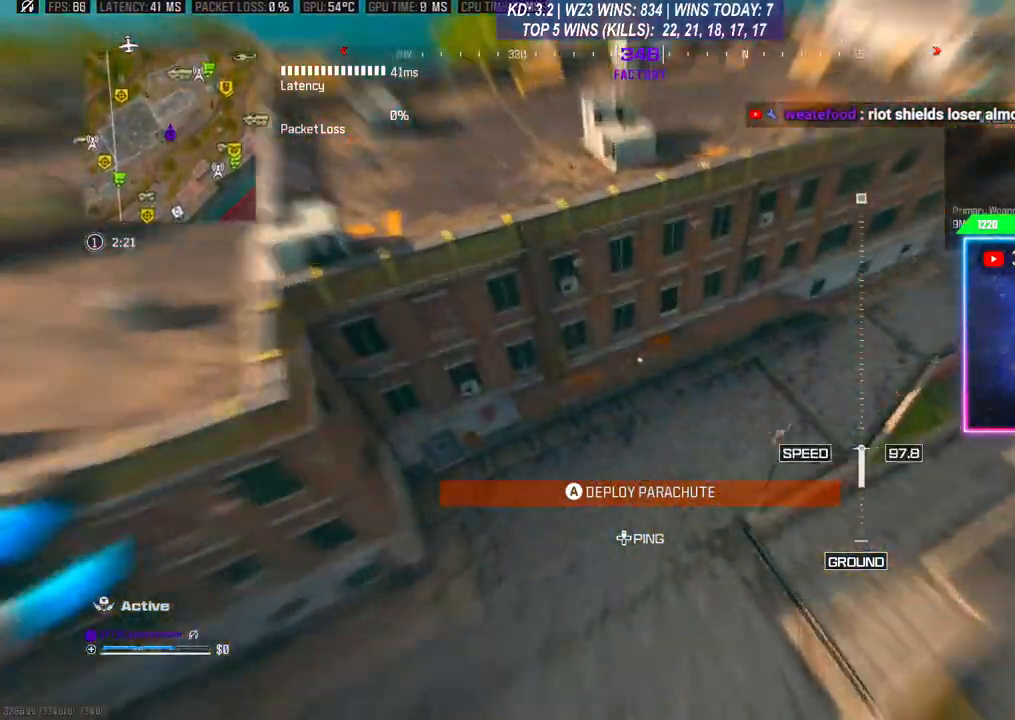
{"buttons": [], "left_stick": "up", "right_stick": "up", "events": [[100, "left_stick", "center"], [267, "left_stick", "up"], [300, "A", "down"], [467, "A", "up"]]}
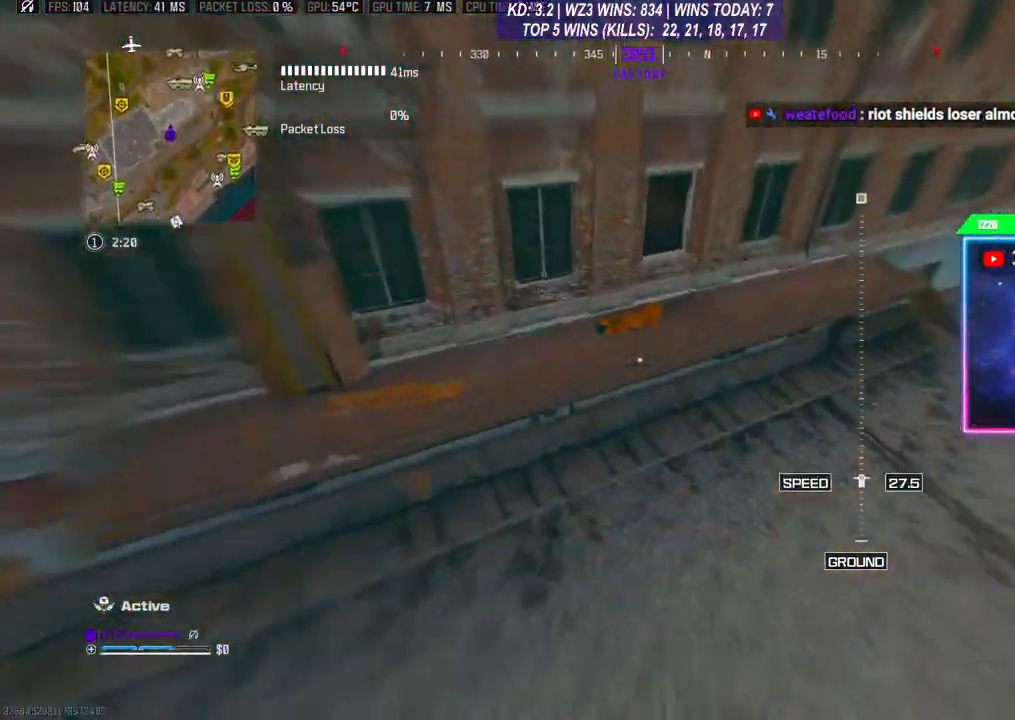
{"buttons": ["A"], "left_stick": "up-right", "right_stick": "right", "events": [[33, "A", "down"], [67, "right_stick", "up-right"], [133, "A", "up"], [133, "left_stick", "up-right"], [167, "A", "down"], [233, "A", "up"], [333, "A", "down"], [433, "A", "up"], [467, "A", "down"], [467, "right_stick", "right"]]}
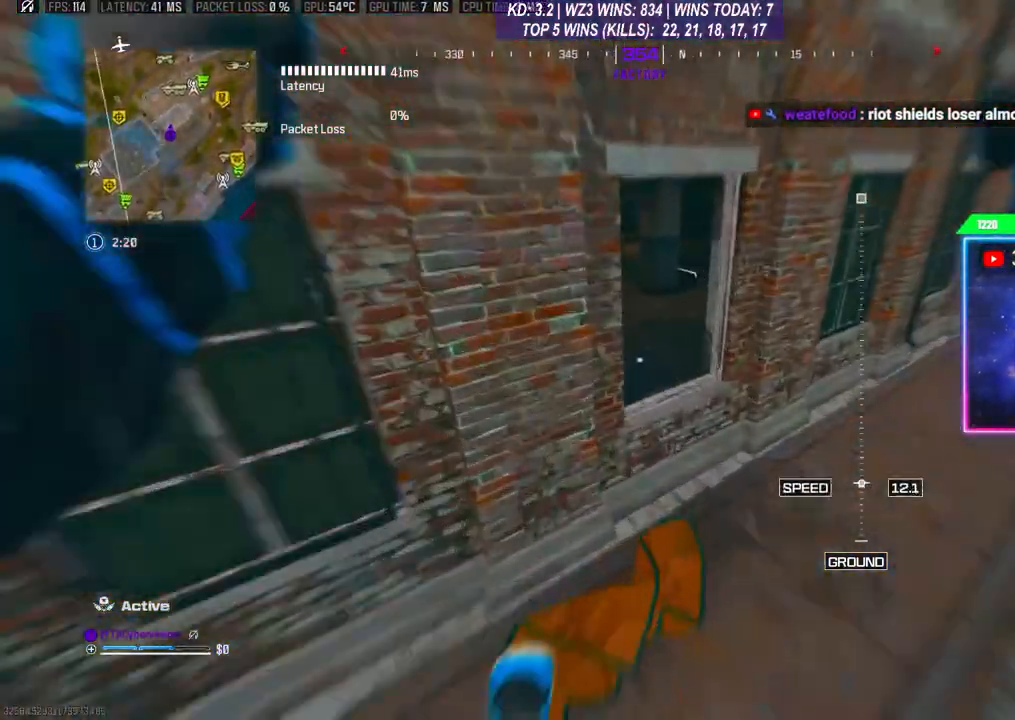
{"buttons": ["A", "L3"], "left_stick": "up-left", "right_stick": "left", "events": [[67, "A", "up"], [67, "right_stick", "center"], [167, "A", "down"], [267, "A", "up"], [267, "right_stick", "down-left"], [300, "left_stick", "up-left"], [333, "A", "down"], [333, "L3", "down"], [400, "A", "up"], [433, "A", "down"], [500, "right_stick", "left"]]}
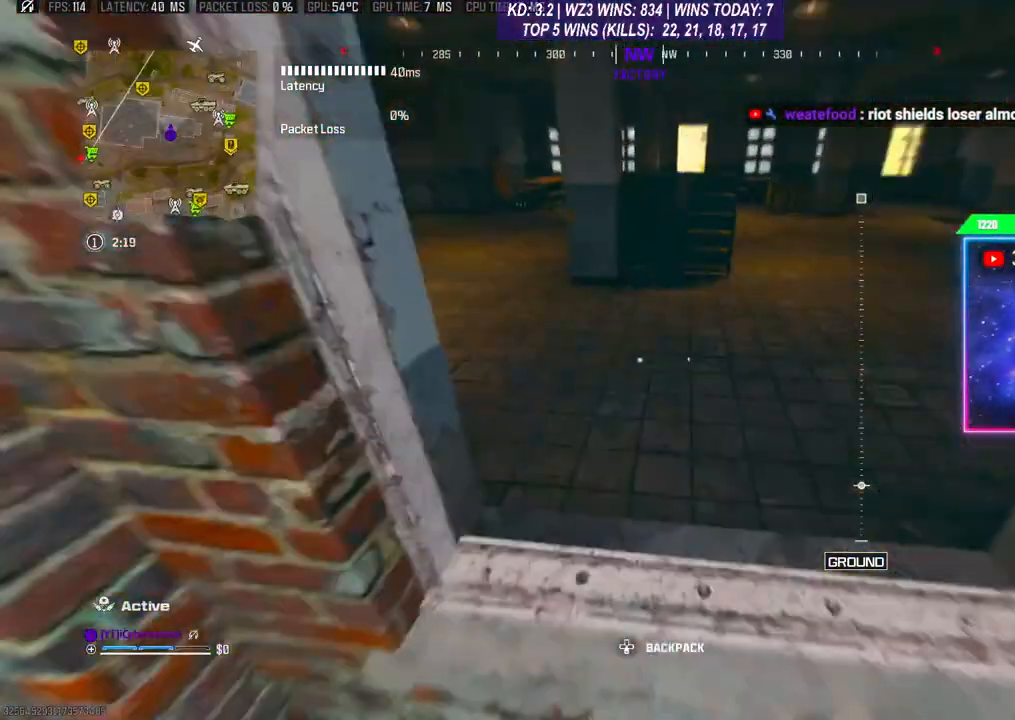
{"buttons": [], "left_stick": "up", "right_stick": "right", "events": [[67, "L3", "up"], [167, "left_stick", "up"], [167, "right_stick", "right"], [233, "A", "up"], [267, "L3", "down"], [367, "L3", "up"]]}
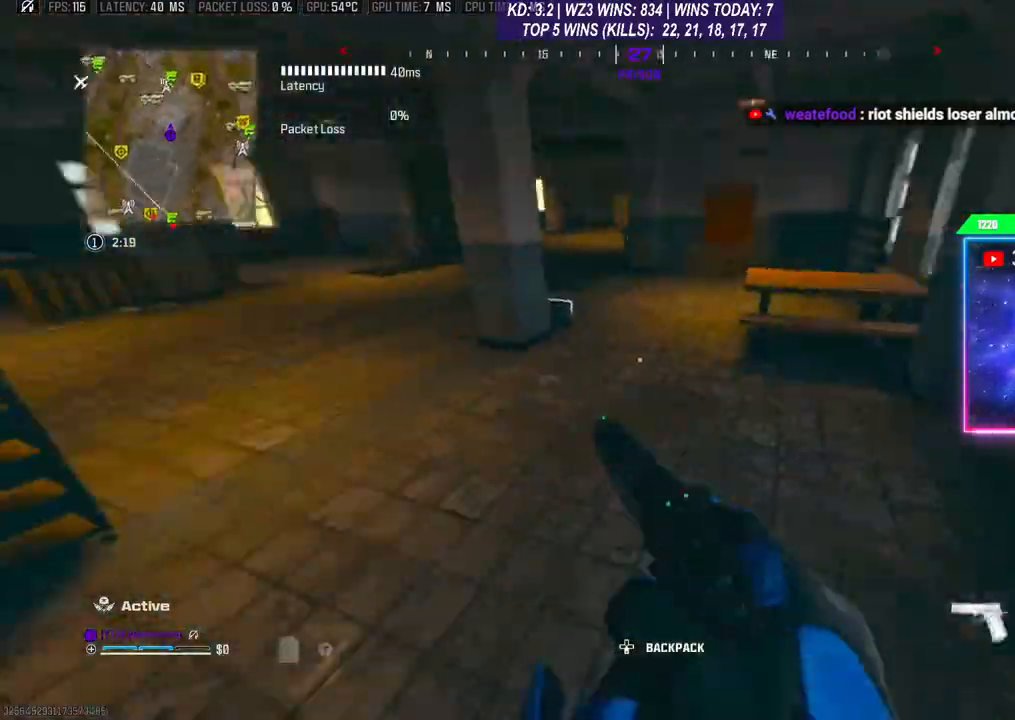
{"buttons": ["L3"], "left_stick": "up", "right_stick": "left", "events": [[133, "L3", "down"], [267, "L3", "up"], [433, "right_stick", "left"], [500, "L3", "down"]]}
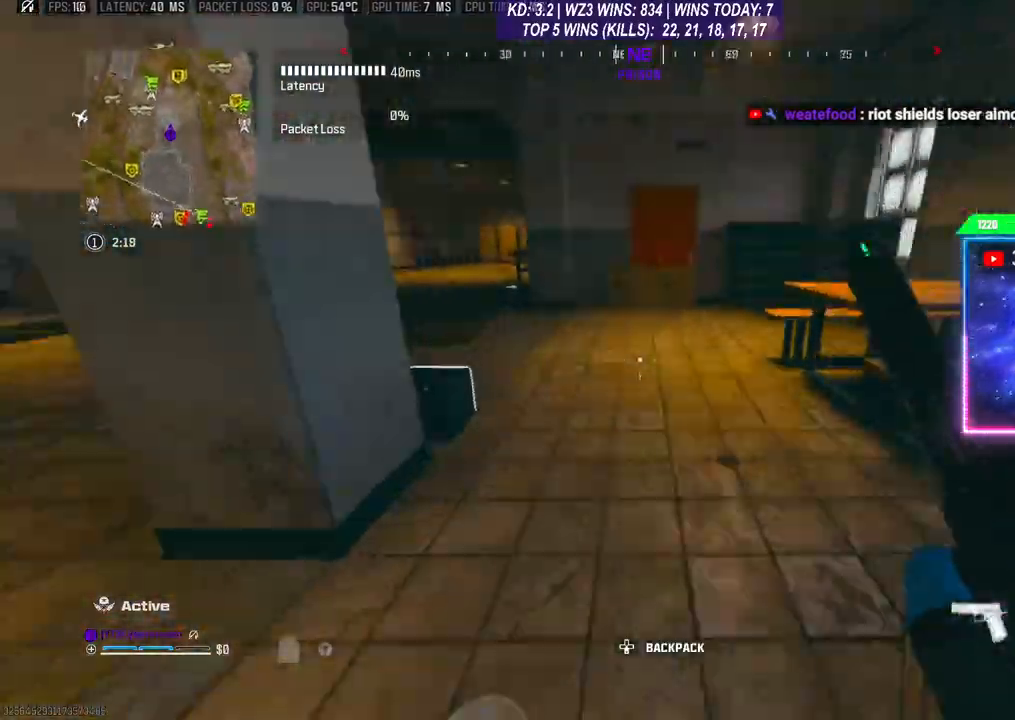
{"buttons": [], "left_stick": "down-right", "right_stick": "center", "events": [[67, "L3", "up"], [133, "right_stick", "center"], [233, "X", "down"], [267, "X", "up"], [267, "left_stick", "down-left"], [333, "X", "down"], [367, "X", "up"], [367, "left_stick", "center"], [467, "Y", "down"], [467, "left_stick", "down-right"], [500, "Y", "up"]]}
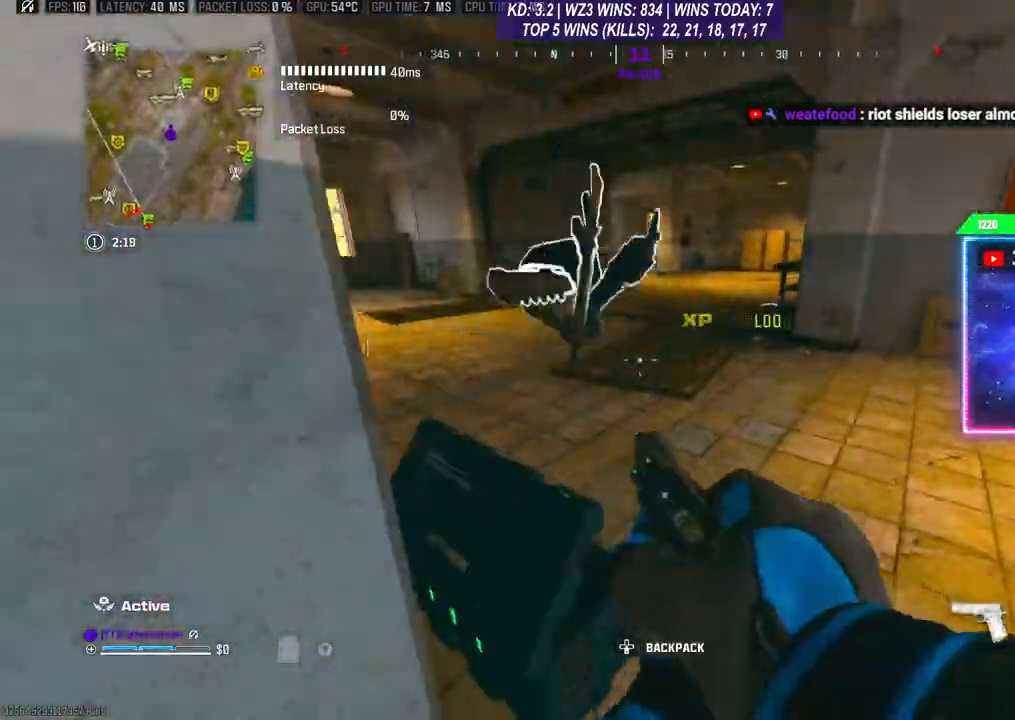
{"buttons": [], "left_stick": "down", "right_stick": "center", "events": [[167, "left_stick", "up"], [200, "L3", "down"], [200, "right_stick", "down"], [333, "L3", "up"], [333, "left_stick", "center"], [367, "right_stick", "center"], [467, "X", "down"], [467, "left_stick", "down"], [500, "X", "up"]]}
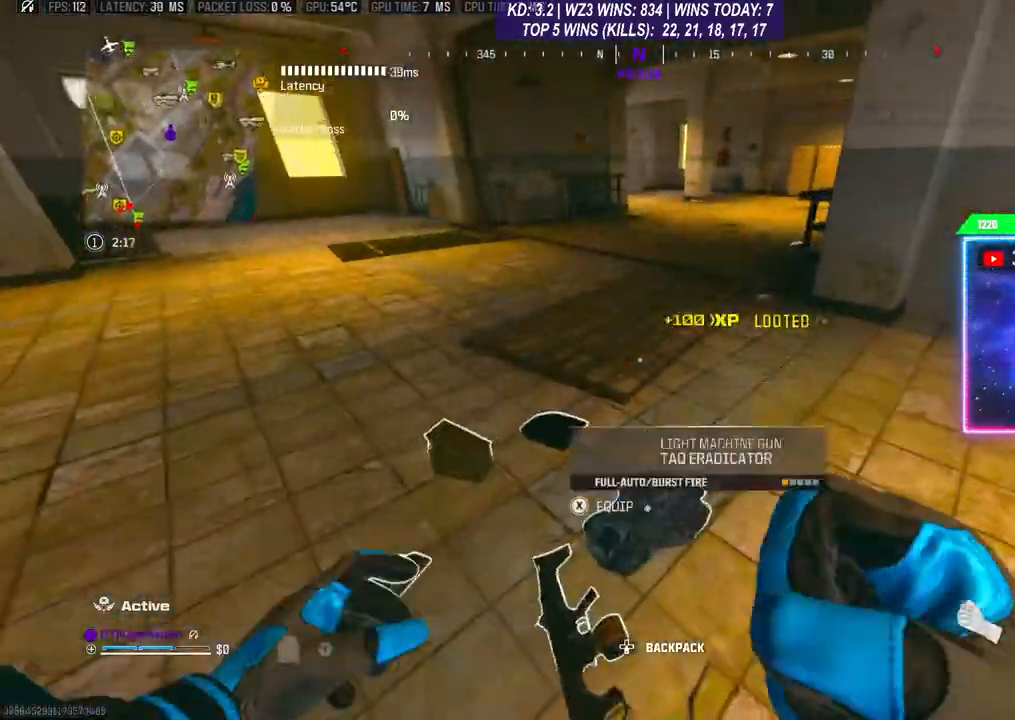
{"buttons": ["X"], "left_stick": "down-right", "right_stick": "center", "events": [[100, "left_stick", "down-left"], [200, "X", "down"], [233, "left_stick", "left"], [267, "X", "up"], [367, "X", "down"], [367, "left_stick", "center"], [433, "X", "up"], [433, "left_stick", "right"], [500, "X", "down"], [500, "left_stick", "down-right"]]}
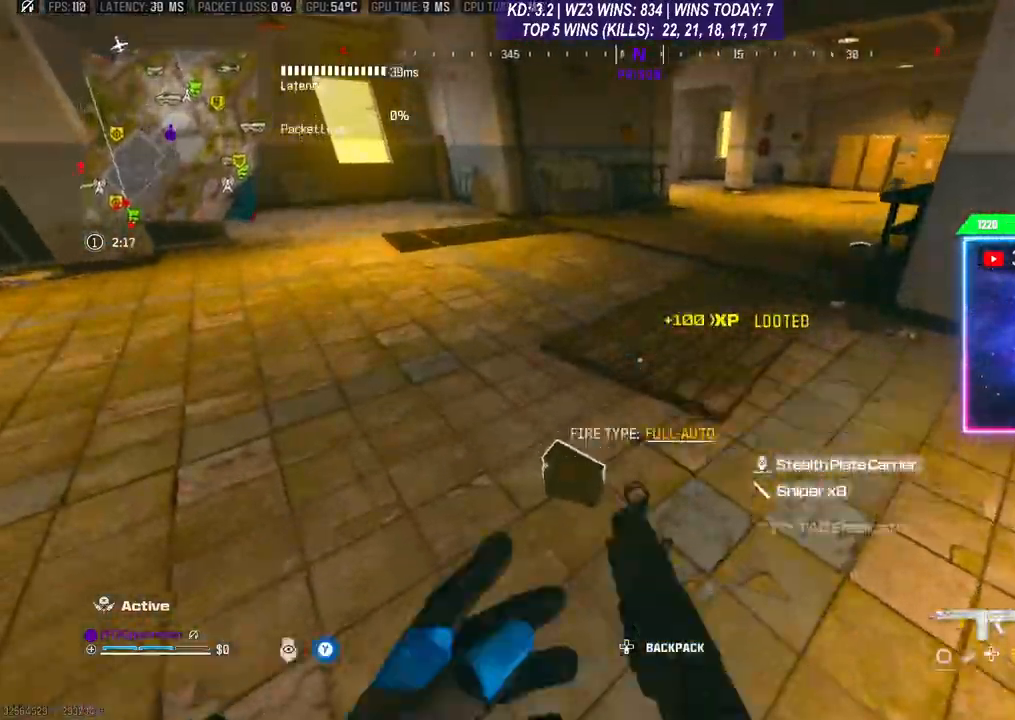
{"buttons": [], "left_stick": "down-right", "right_stick": "up-left", "events": [[67, "X", "up"], [100, "left_stick", "down"], [233, "L3", "down"], [233, "left_stick", "up"], [300, "right_stick", "left"], [333, "L3", "up"], [367, "right_stick", "center"], [400, "left_stick", "down-right"], [500, "right_stick", "up-left"]]}
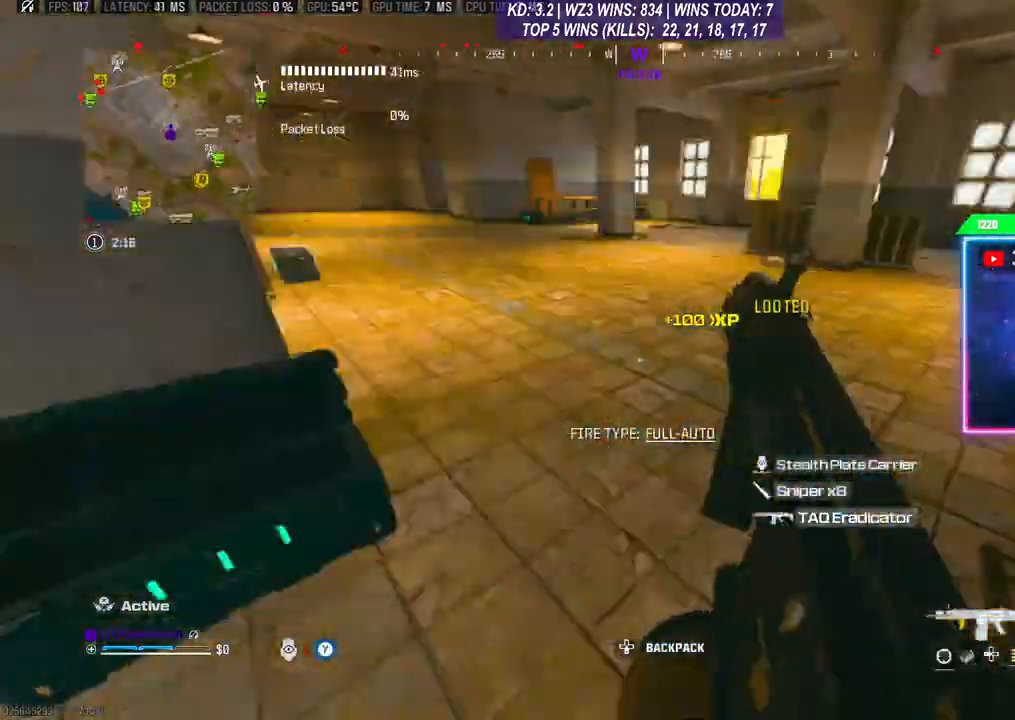
{"buttons": ["Y"], "left_stick": "up", "right_stick": "right", "events": [[133, "right_stick", "center"], [333, "right_stick", "right"], [433, "Y", "down"], [433, "left_stick", "up"]]}
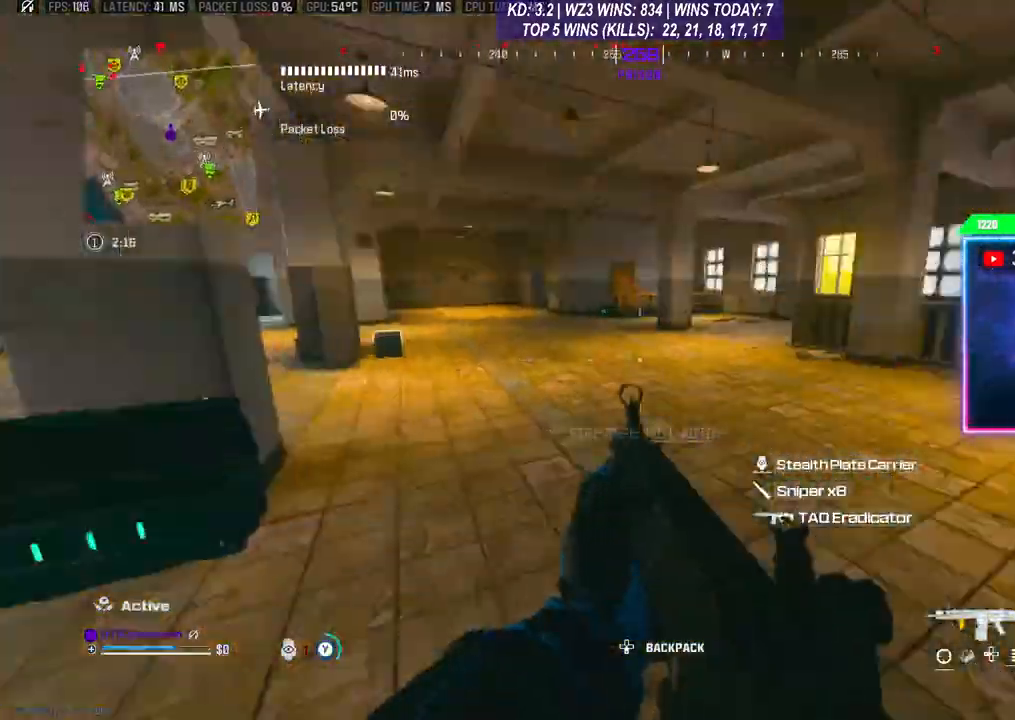
{"buttons": [], "left_stick": "up", "right_stick": "right", "events": [[200, "right_stick", "center"], [333, "Y", "up"], [333, "right_stick", "right"]]}
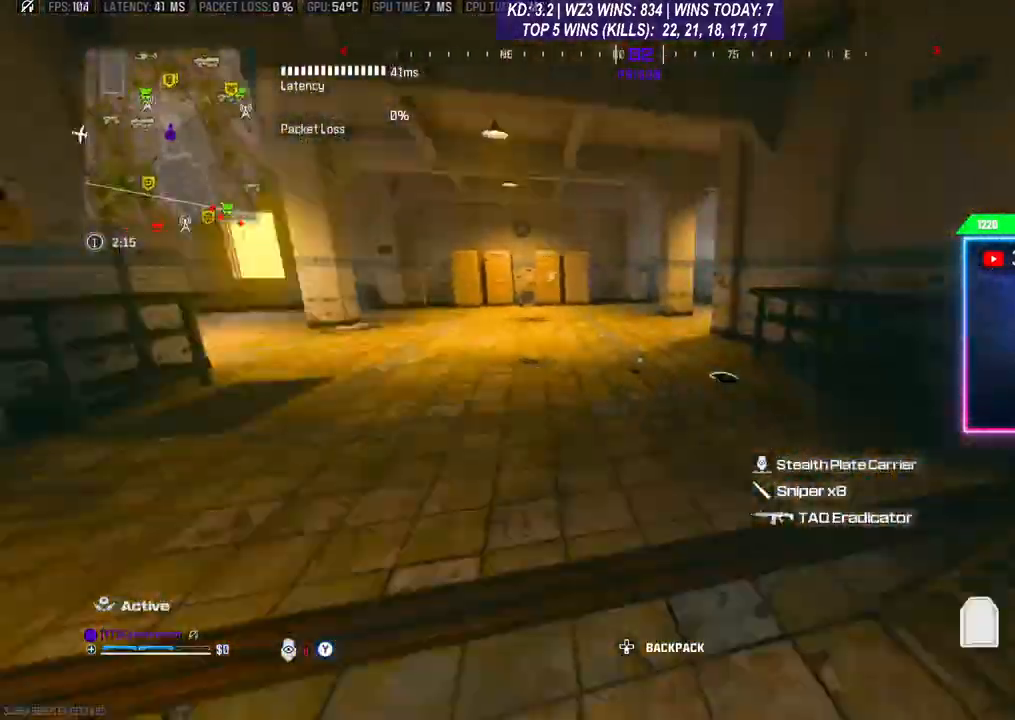
{"buttons": ["L3"], "left_stick": "up", "right_stick": "left", "events": [[67, "R3", "down"], [100, "L3", "down"], [133, "R3", "up"], [133, "right_stick", "center"], [200, "R3", "down"], [300, "R3", "up"], [400, "right_stick", "left"]]}
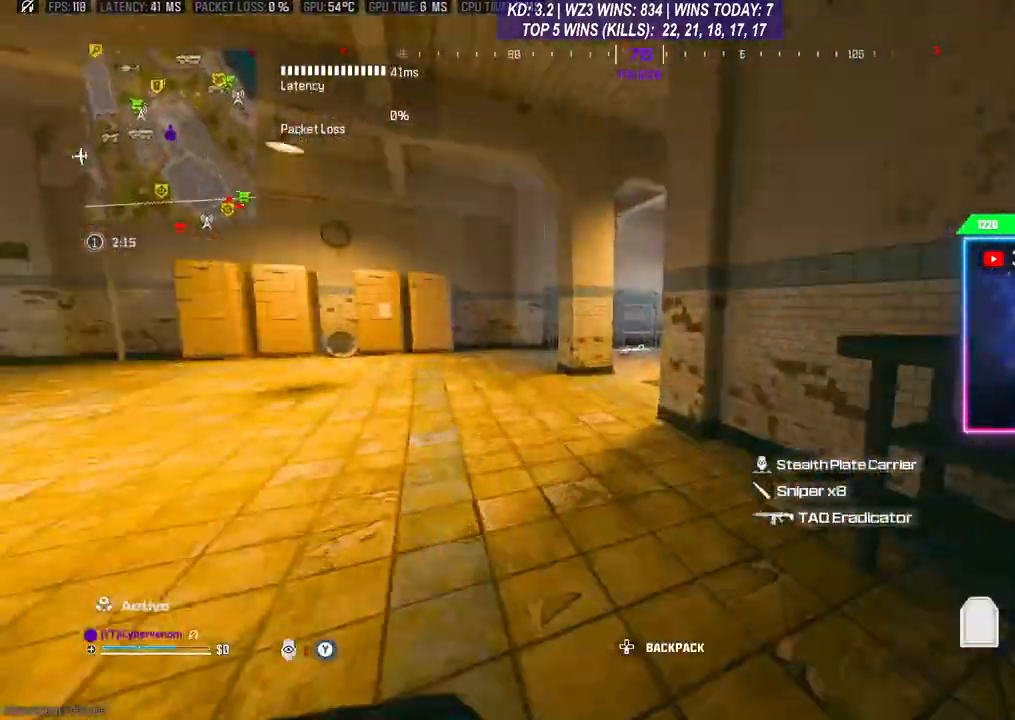
{"buttons": ["A"], "left_stick": "up", "right_stick": "center", "events": [[67, "L3", "up"], [133, "L3", "down"], [133, "right_stick", "right"], [300, "right_stick", "center"], [333, "L3", "up"], [367, "R3", "down"], [500, "A", "down"], [500, "R3", "up"]]}